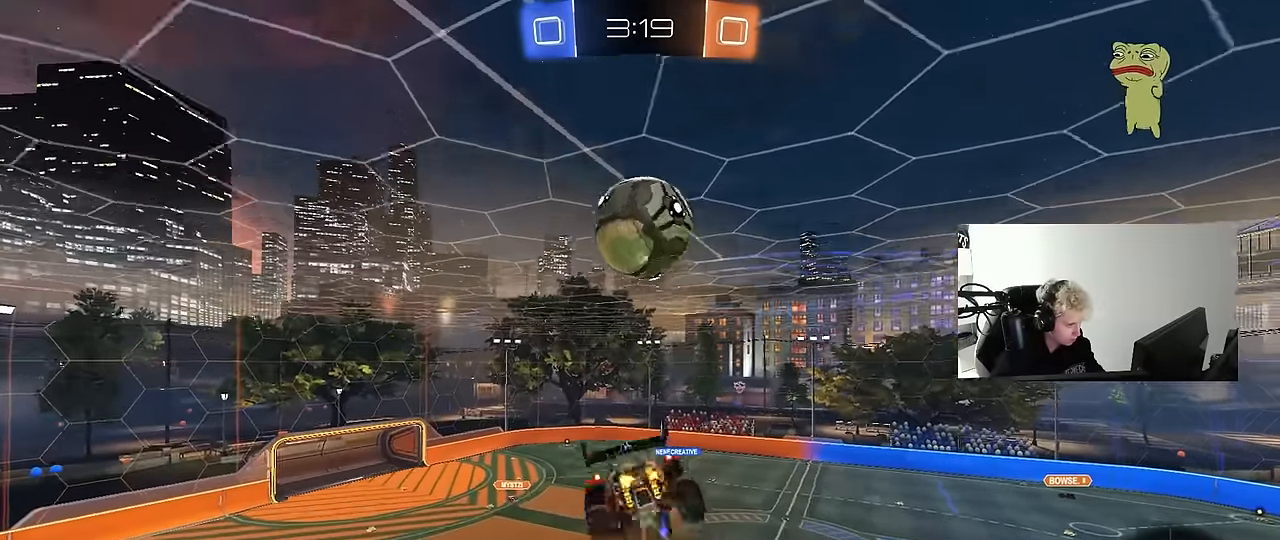
Gameplay with keyboard and mouse; each line is a JSON object with the keys and mouse buttons held at the frame after it. "events" lists presses ("down") and releases ("up") of "1", "2", "3", "4", "5", "a", "alt", "c", "caps_lock", "ctrl", "d", "e", "f", "g", "q", "r", "s", "shift", "space", "t", "tab", "v", "w", "x", "z", "mouse_left", "mouse_wheel" and "mouse_right" between this image and that frame as [ms after this image, input, new state], when the widget could be followed in between. "mouse_left", "mouse_wheel", "mouse_right" = the "left", "wheel", "right" buttons of the "mouse" list. No other keys are recorded. "wheel" means that the mouse wheel is clicked or scrolled. "mouse_move" is the direction in which the mouse moves at that frame (one of eight, or "still"), when it could be read.
{"keys": ["a", "shift"], "mouse": ["left"], "mouse_move": "still", "events": [[50, "mouse_right", "up"], [50, "shift", "down"], [50, "w", "up"], [100, "s", "down"], [233, "mouse_left", "down"], [317, "d", "down"], [367, "s", "up"], [417, "d", "up"]]}
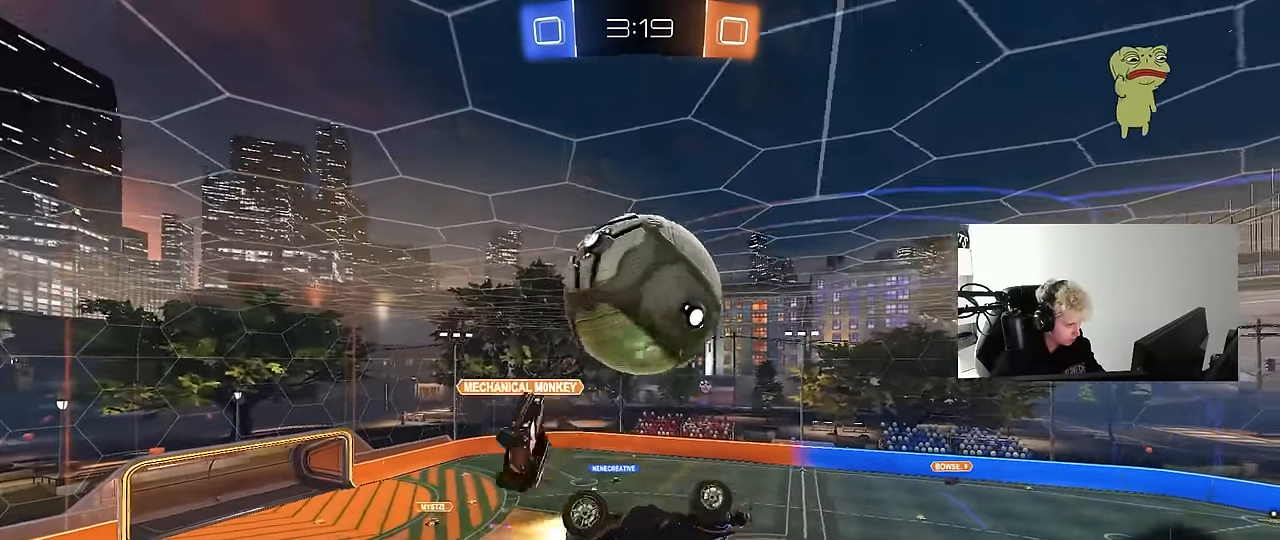
{"keys": ["a", "shift"], "mouse": [], "mouse_move": "up", "events": [[17, "w", "down"], [50, "mouse_left", "up"], [300, "w", "up"]]}
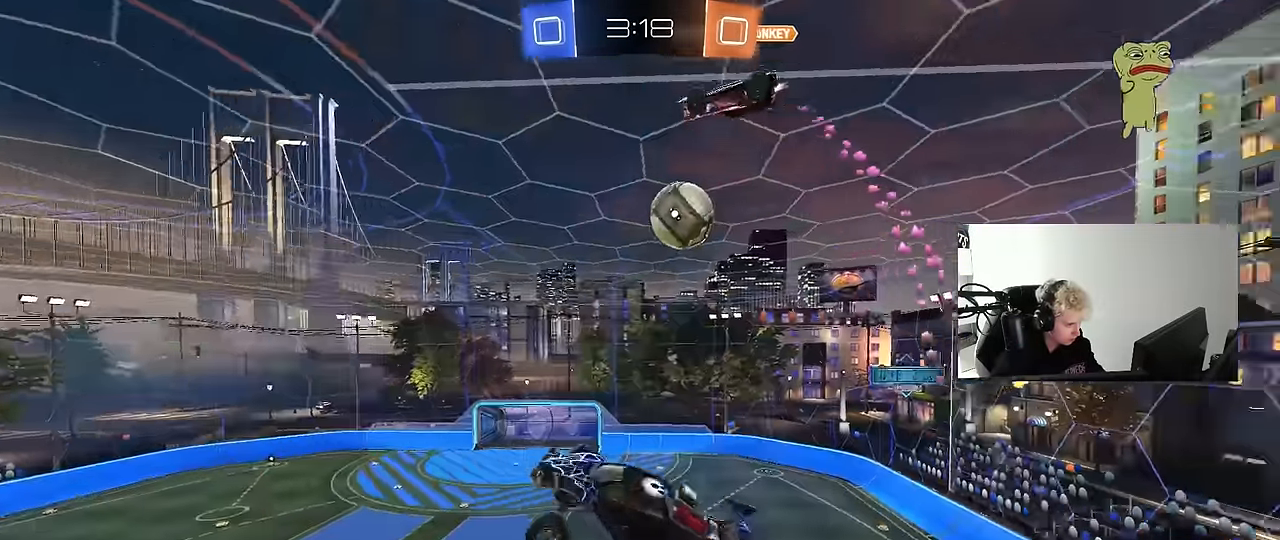
{"keys": ["a", "shift"], "mouse": ["left"], "mouse_move": "still", "events": [[117, "s", "down"], [450, "mouse_left", "down"], [500, "s", "up"]]}
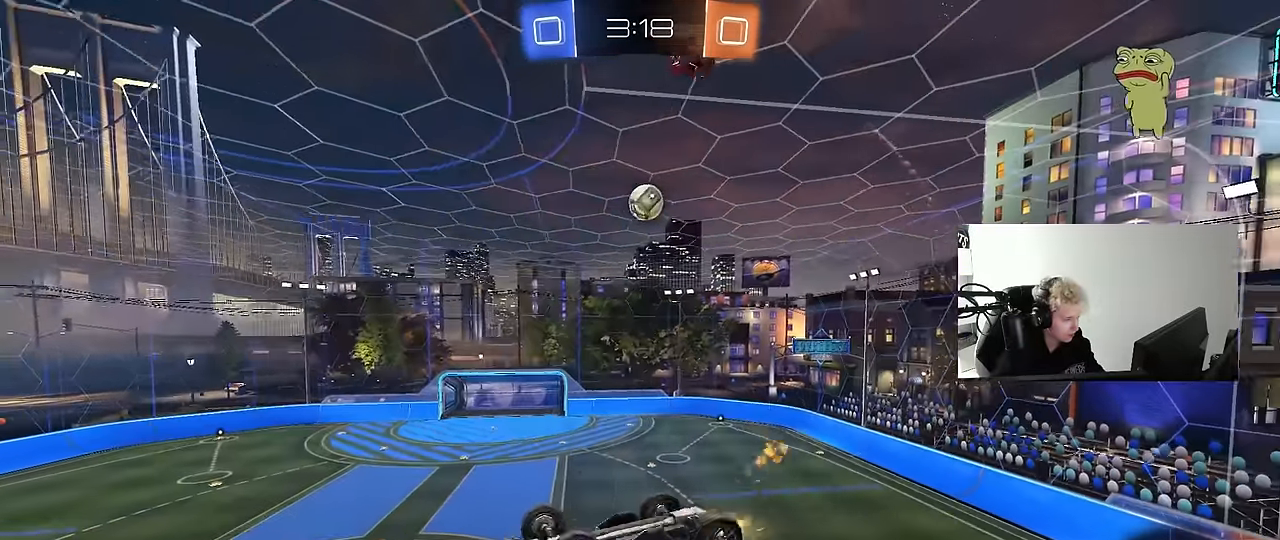
{"keys": [], "mouse": [], "mouse_move": "still", "events": [[133, "mouse_left", "up"], [417, "shift", "up"], [467, "a", "up"]]}
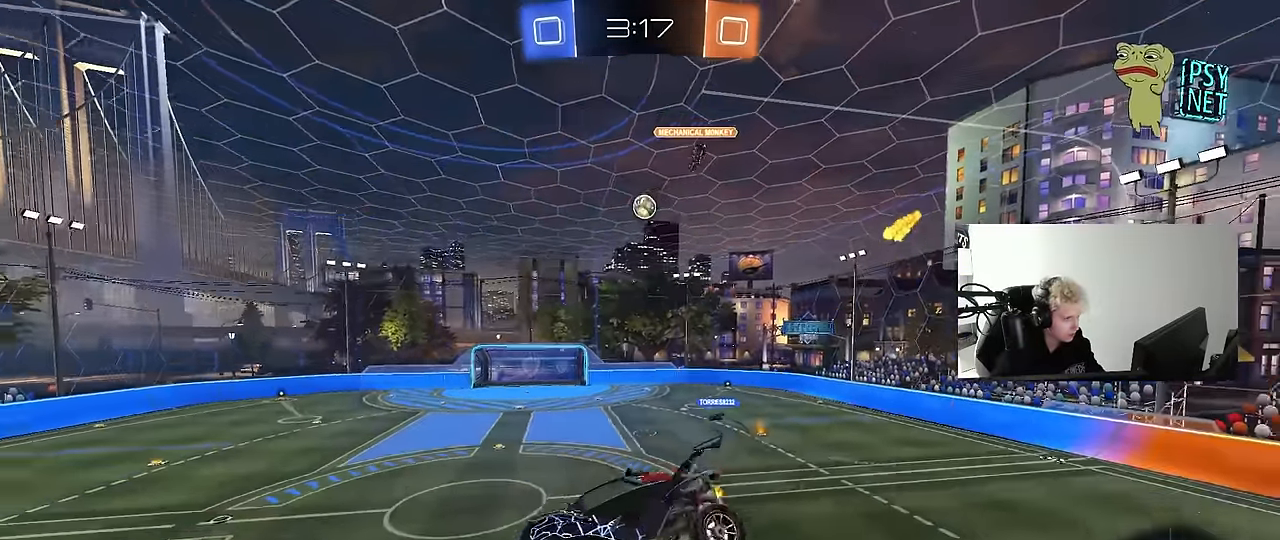
{"keys": ["w"], "mouse": [], "mouse_move": "still", "events": [[483, "w", "down"]]}
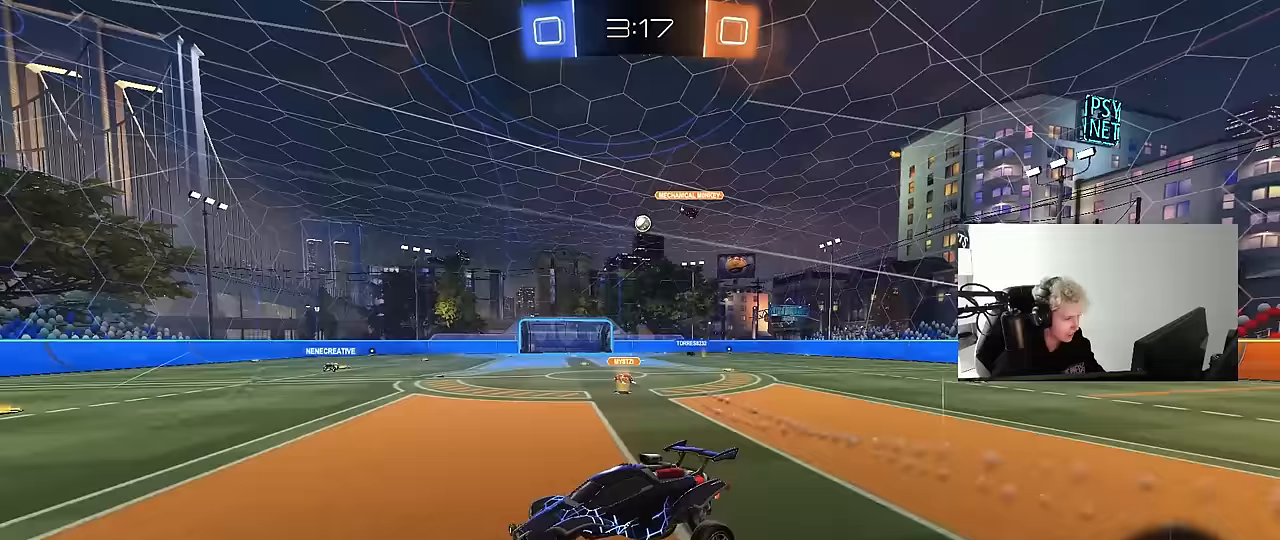
{"keys": ["d", "w"], "mouse": [], "mouse_move": "still", "events": [[67, "d", "down"], [400, "shift", "down"], [500, "shift", "up"]]}
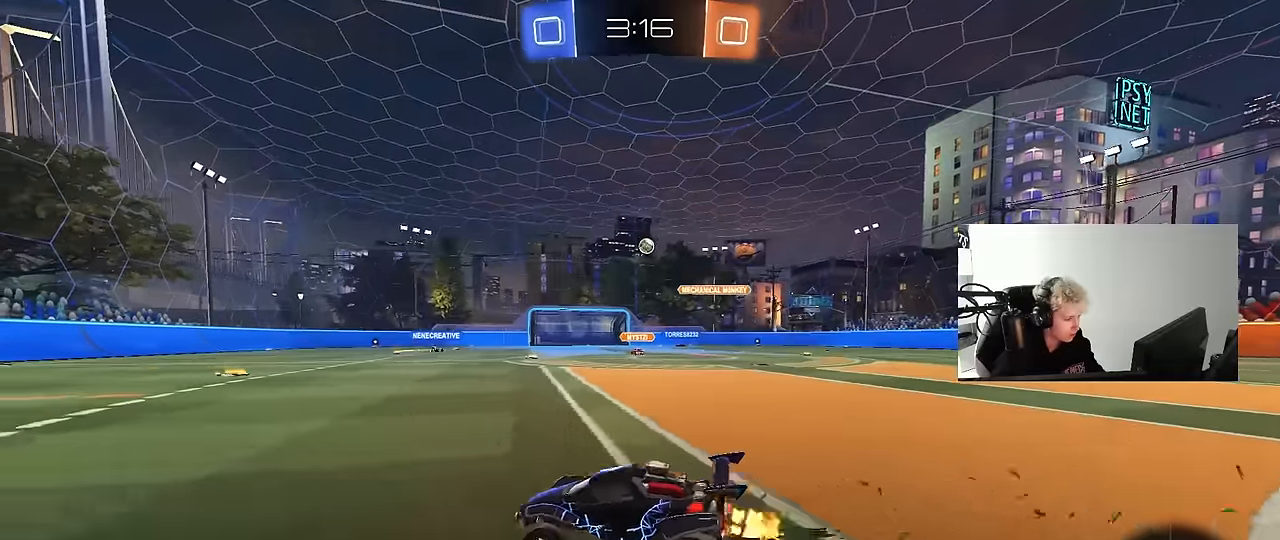
{"keys": ["d", "w"], "mouse": ["left"], "mouse_move": "still", "events": [[367, "mouse_left", "down"]]}
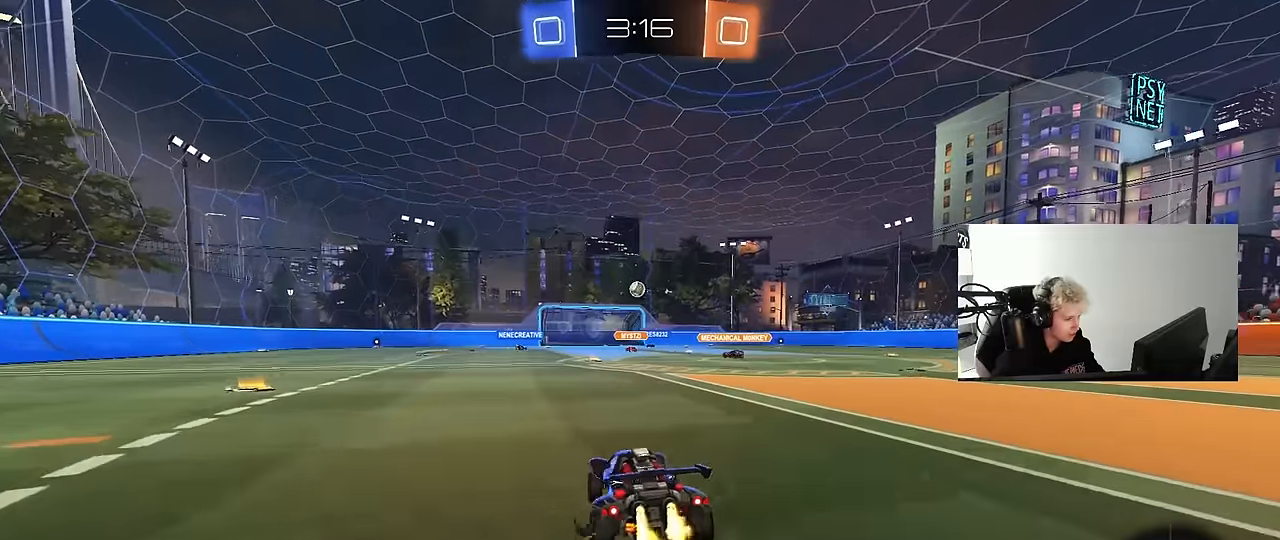
{"keys": ["d", "shift", "w"], "mouse": [], "mouse_move": "down", "events": [[17, "d", "up"], [150, "a", "down"], [200, "mouse_right", "down"], [250, "a", "up"], [300, "d", "down"], [300, "mouse_right", "up"], [333, "shift", "down"], [383, "mouse_right", "down"], [433, "mouse_left", "up"], [483, "mouse_right", "up"]]}
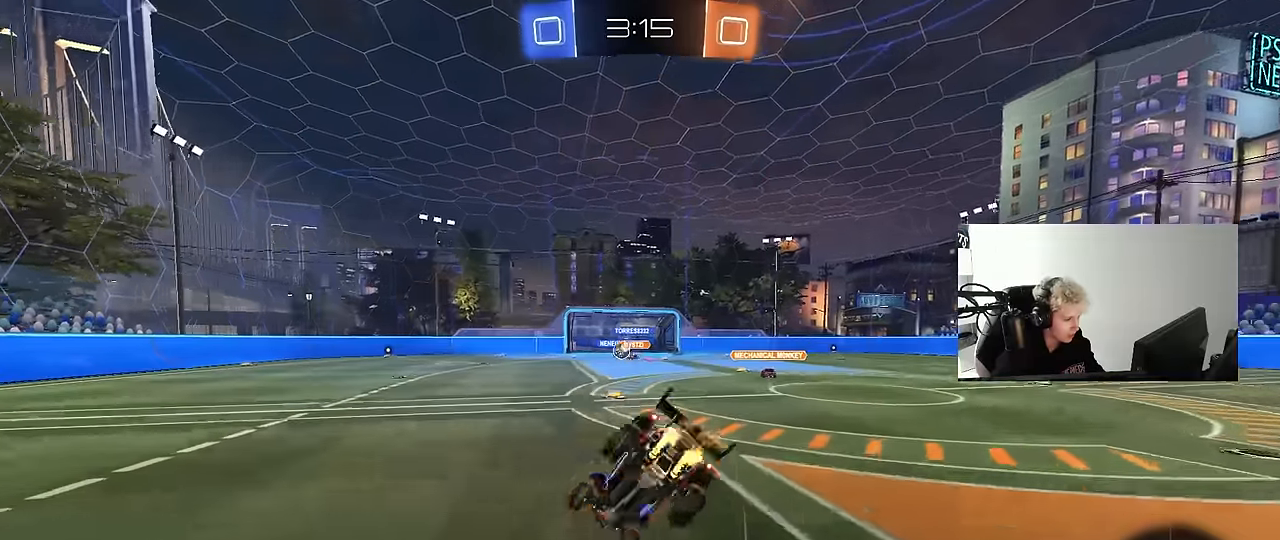
{"keys": ["d", "s", "shift"], "mouse": [], "mouse_move": "still", "events": [[33, "s", "down"], [33, "w", "up"], [217, "s", "up"], [500, "s", "down"]]}
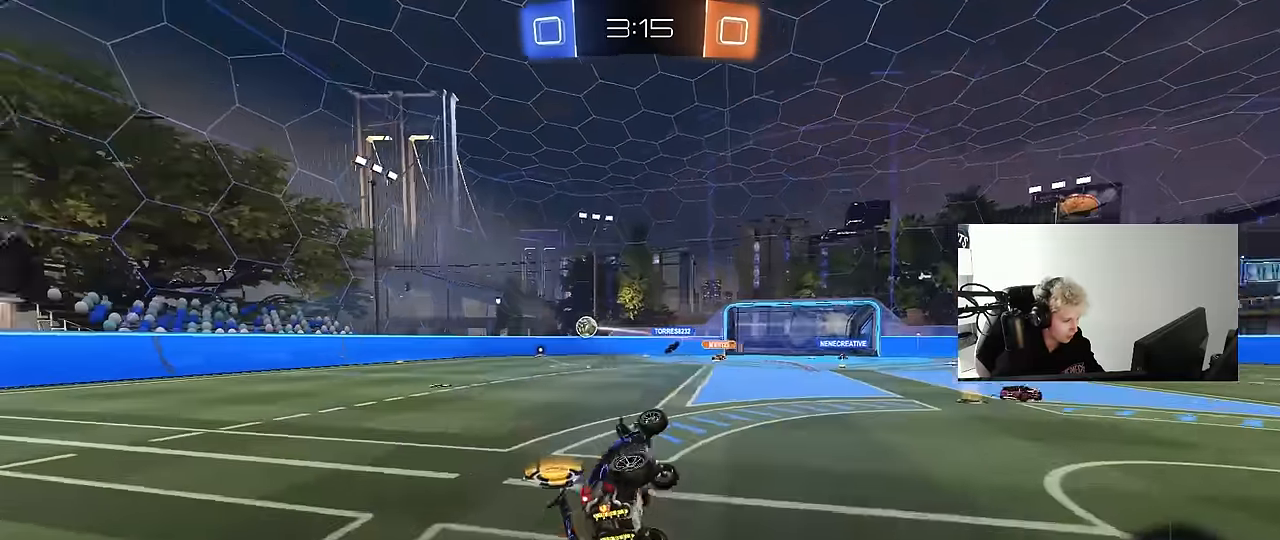
{"keys": ["d", "w"], "mouse": [], "mouse_move": "still", "events": [[133, "s", "up"], [133, "shift", "up"], [183, "space", "down"], [233, "d", "up"], [367, "space", "up"], [367, "w", "down"], [467, "d", "down"]]}
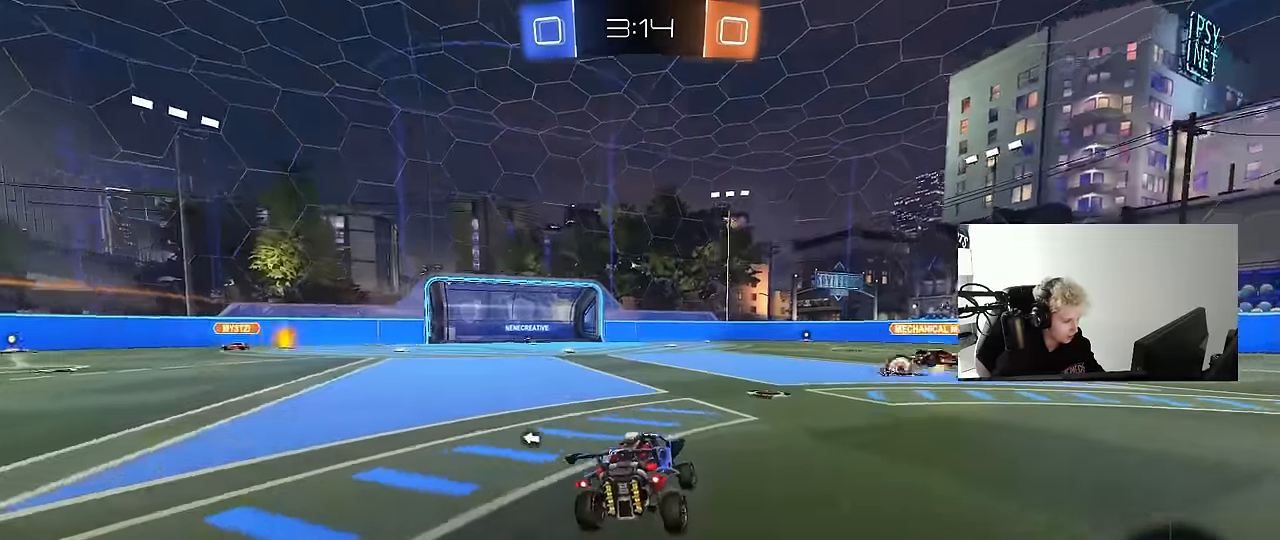
{"keys": ["d", "s", "shift"], "mouse": [], "mouse_move": "up-right", "events": [[100, "d", "up"], [150, "a", "down"], [150, "mouse_left", "down"], [150, "mouse_right", "down"], [300, "mouse_right", "up"], [333, "a", "up"], [333, "d", "down"], [333, "shift", "down"], [383, "mouse_right", "down"], [483, "mouse_left", "up"], [483, "mouse_right", "up"], [483, "s", "down"], [483, "w", "up"]]}
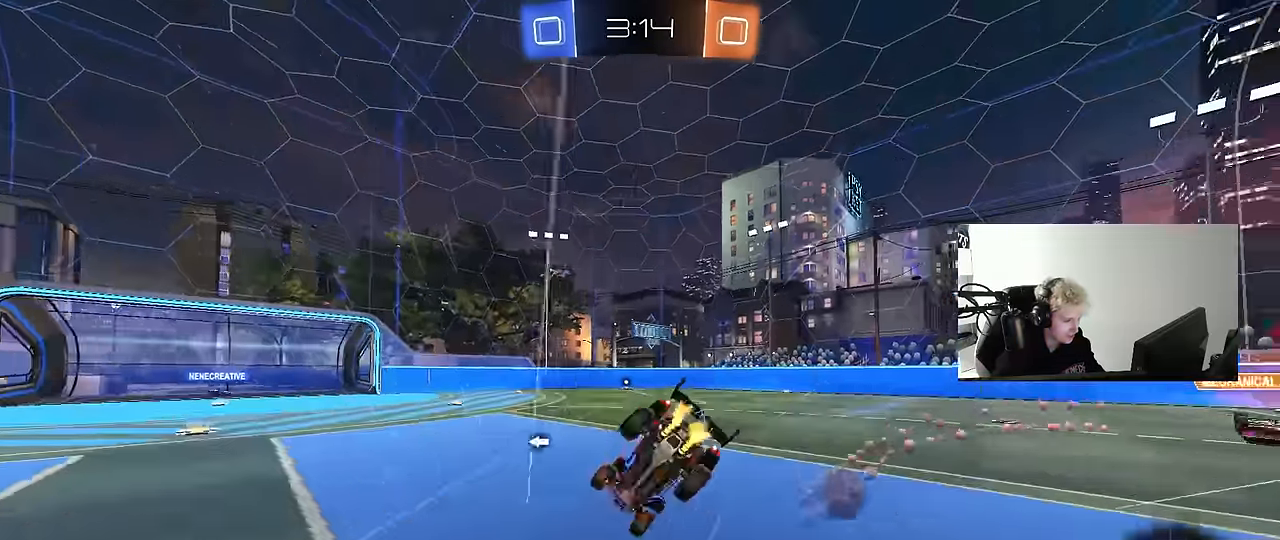
{"keys": ["d", "s", "shift"], "mouse": [], "mouse_move": "still", "events": [[117, "space", "down"], [217, "mouse_left", "down"], [267, "s", "up"], [300, "space", "up"], [400, "mouse_left", "up"], [450, "s", "down"]]}
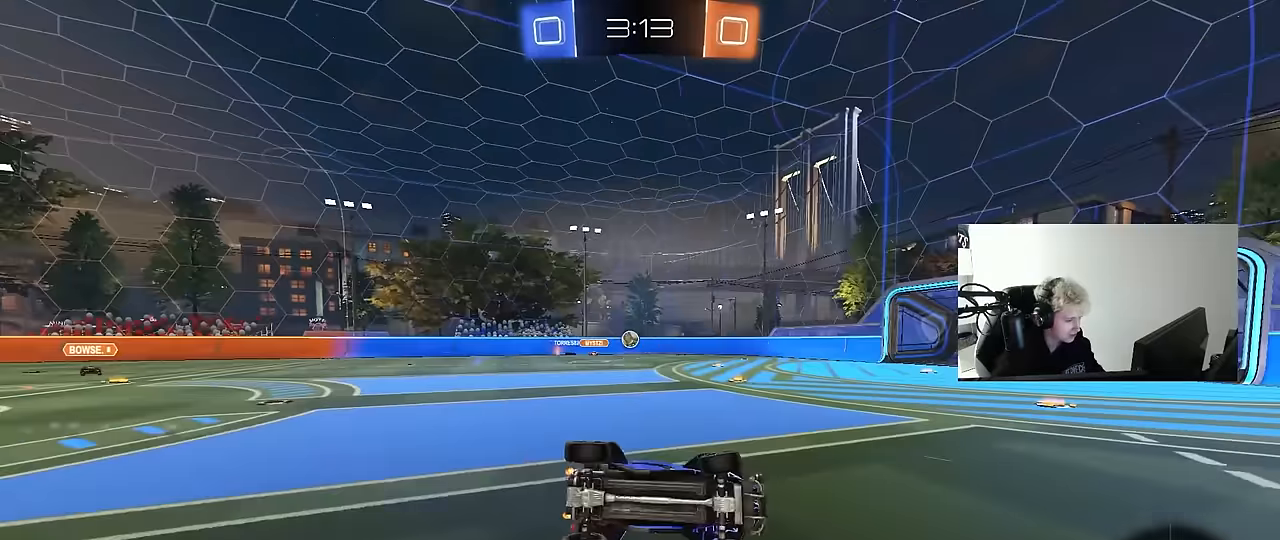
{"keys": ["a", "space", "w"], "mouse": [], "mouse_move": "still", "events": [[83, "shift", "up"], [183, "d", "up"], [183, "s", "up"], [417, "w", "down"], [467, "a", "down"], [467, "space", "down"]]}
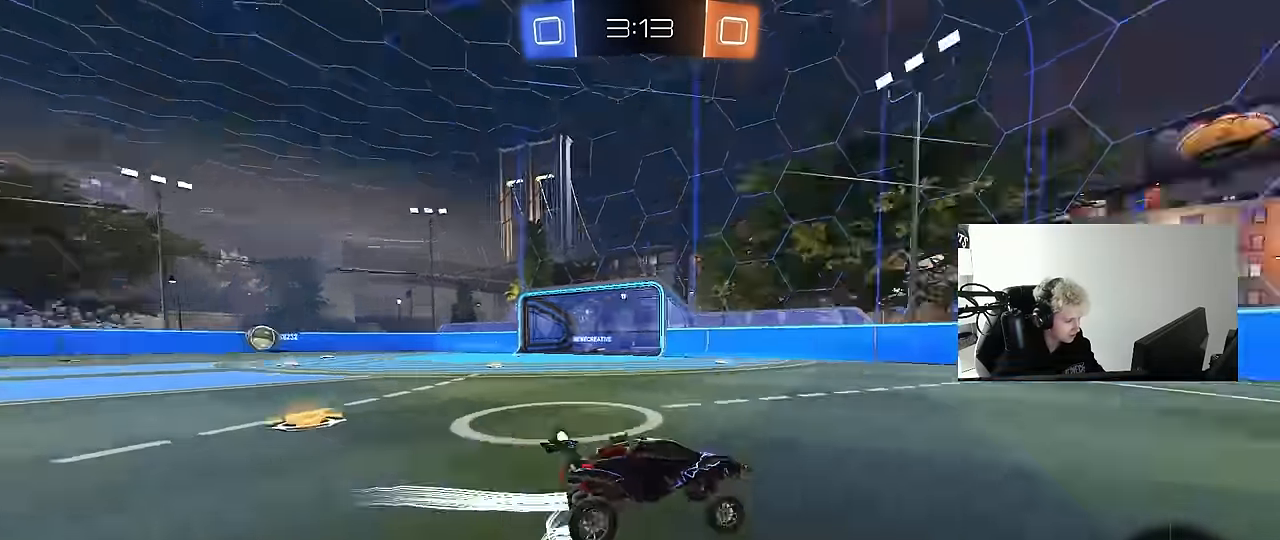
{"keys": ["w"], "mouse": [], "mouse_move": "still", "events": [[67, "mouse_left", "down"], [100, "space", "up"], [300, "mouse_left", "up"], [333, "a", "up"]]}
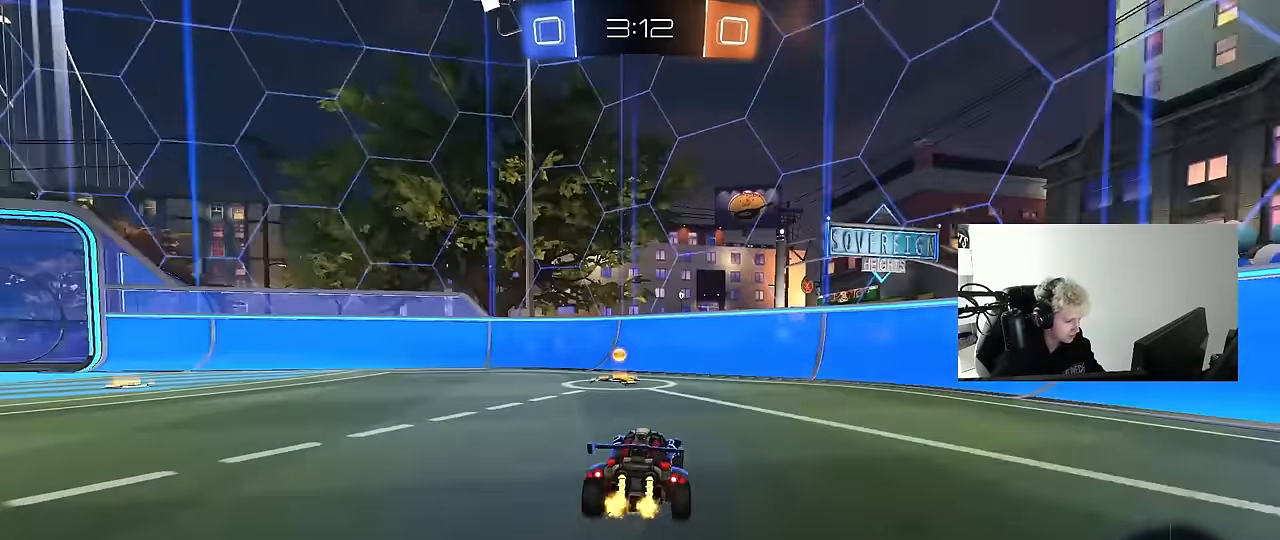
{"keys": ["a", "w"], "mouse": ["left"], "mouse_move": "still", "events": [[33, "space", "down"], [67, "a", "down"], [67, "mouse_left", "down"], [67, "shift", "down"], [117, "space", "up"], [217, "shift", "up"]]}
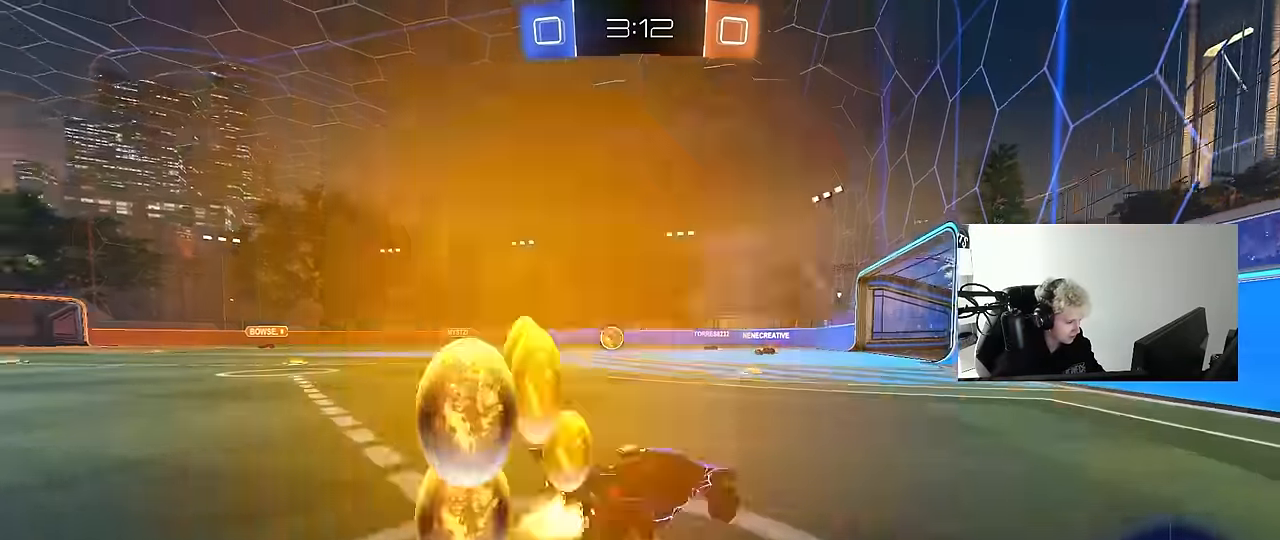
{"keys": ["a", "w"], "mouse": ["left"], "mouse_move": "still", "events": [[183, "shift", "down"], [283, "shift", "up"], [367, "a", "up"], [417, "a", "down"]]}
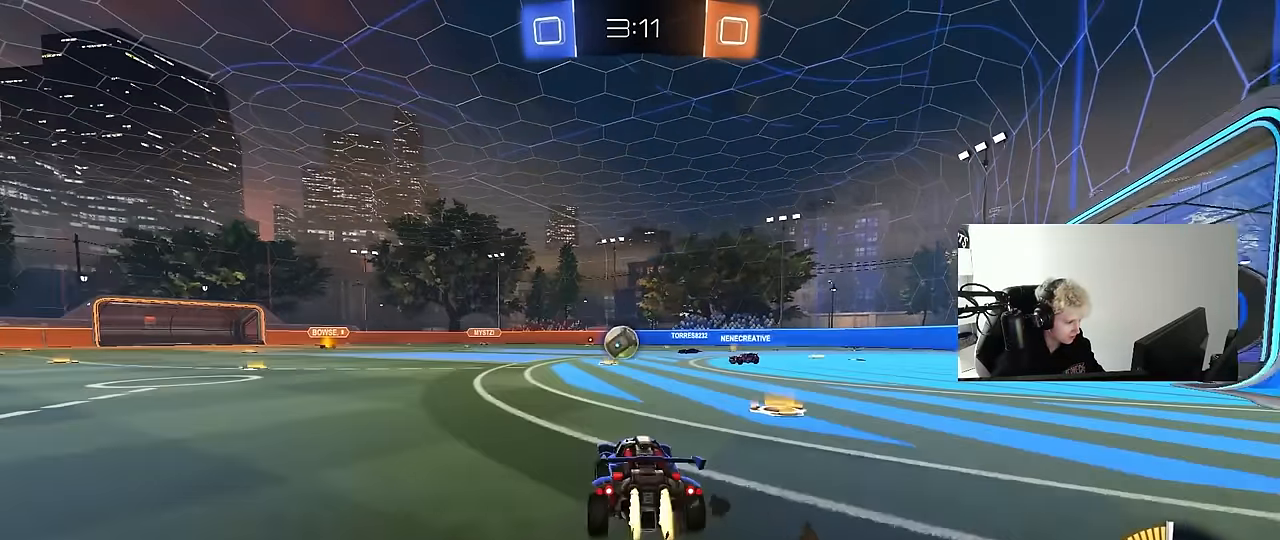
{"keys": ["w"], "mouse": ["left"], "mouse_move": "still", "events": [[200, "a", "up"], [250, "d", "down"], [383, "d", "up"]]}
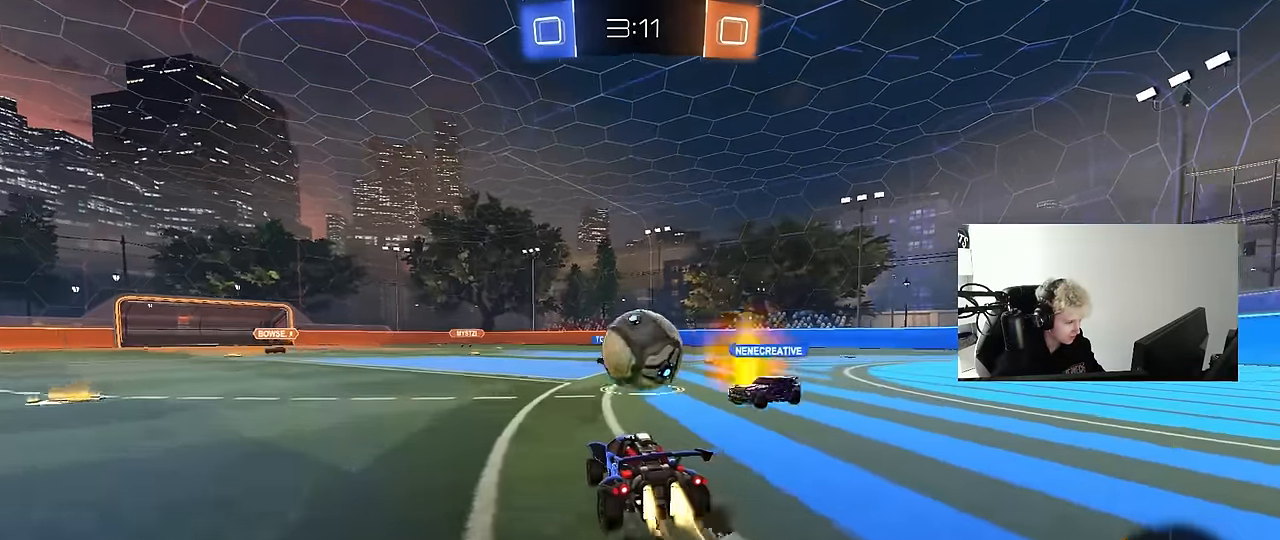
{"keys": ["d", "s", "shift"], "mouse": [], "mouse_move": "up", "events": [[117, "d", "down"], [167, "mouse_right", "down"], [217, "shift", "down"], [267, "mouse_right", "up"], [317, "mouse_right", "down"], [400, "mouse_left", "up"], [400, "s", "down"], [400, "w", "up"], [450, "mouse_right", "up"]]}
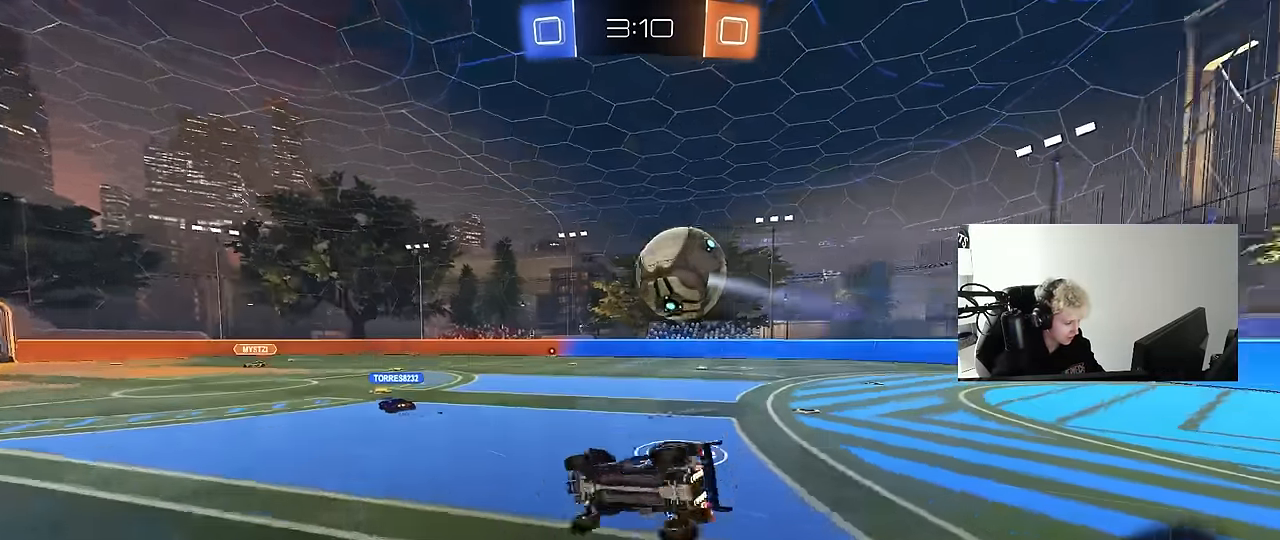
{"keys": ["d", "s", "shift"], "mouse": [], "mouse_move": "still", "events": [[233, "s", "up"], [317, "s", "down"]]}
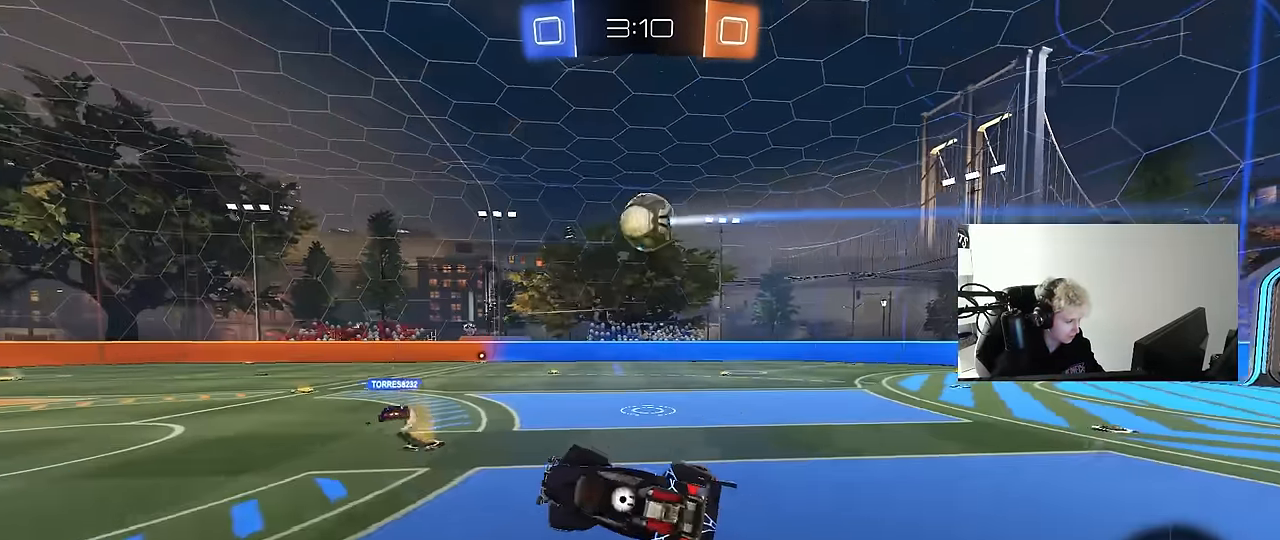
{"keys": ["d", "w"], "mouse": [], "mouse_move": "still", "events": [[17, "s", "up"], [67, "shift", "up"], [150, "d", "up"], [250, "w", "down"], [300, "d", "down"]]}
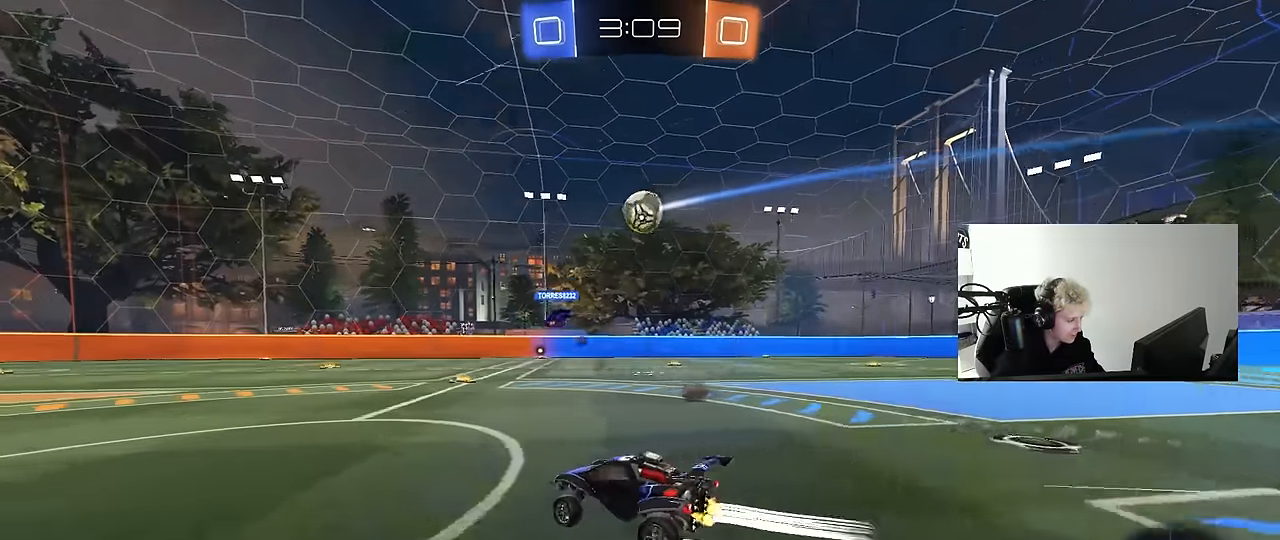
{"keys": ["a", "w"], "mouse": [], "mouse_move": "still", "events": [[33, "shift", "down"], [67, "shift", "up"], [350, "a", "down"], [350, "d", "up"], [400, "shift", "down"], [500, "shift", "up"]]}
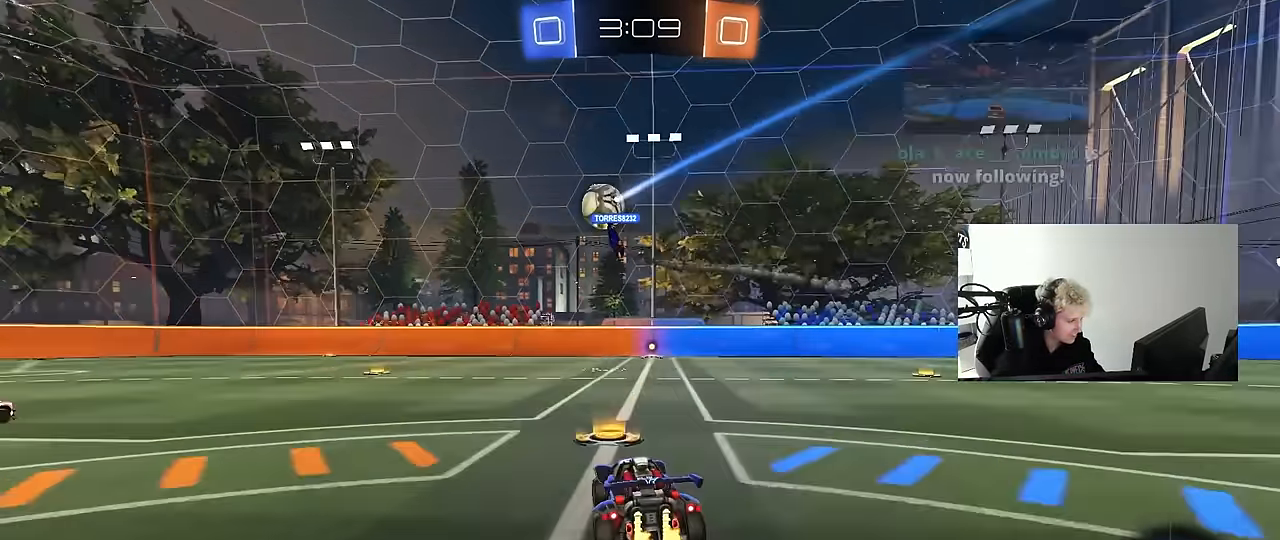
{"keys": ["d", "w"], "mouse": ["left"], "mouse_move": "still", "events": [[283, "mouse_left", "down"], [417, "a", "up"], [467, "d", "down"]]}
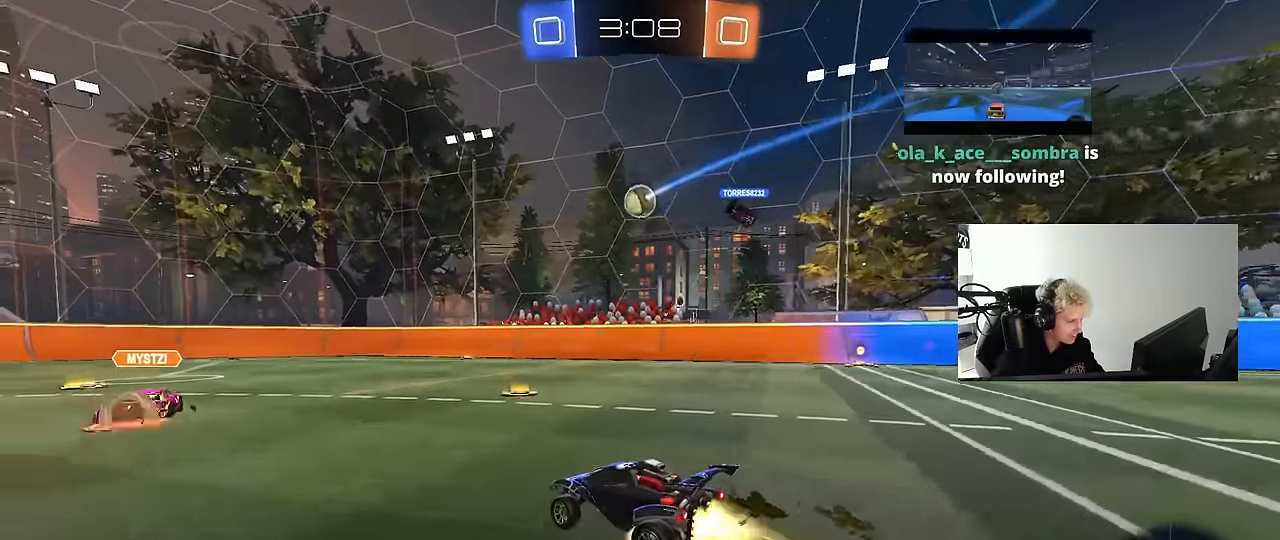
{"keys": ["d", "w"], "mouse": [], "mouse_move": "up", "events": [[17, "mouse_right", "down"], [17, "w", "up"], [67, "a", "down"], [67, "s", "down"], [100, "shift", "down"], [150, "d", "up"], [150, "mouse_left", "up"], [200, "a", "up"], [200, "s", "up"], [200, "shift", "up"], [300, "mouse_left", "down"], [350, "d", "down"], [383, "mouse_left", "up"], [383, "mouse_right", "up"], [383, "w", "down"]]}
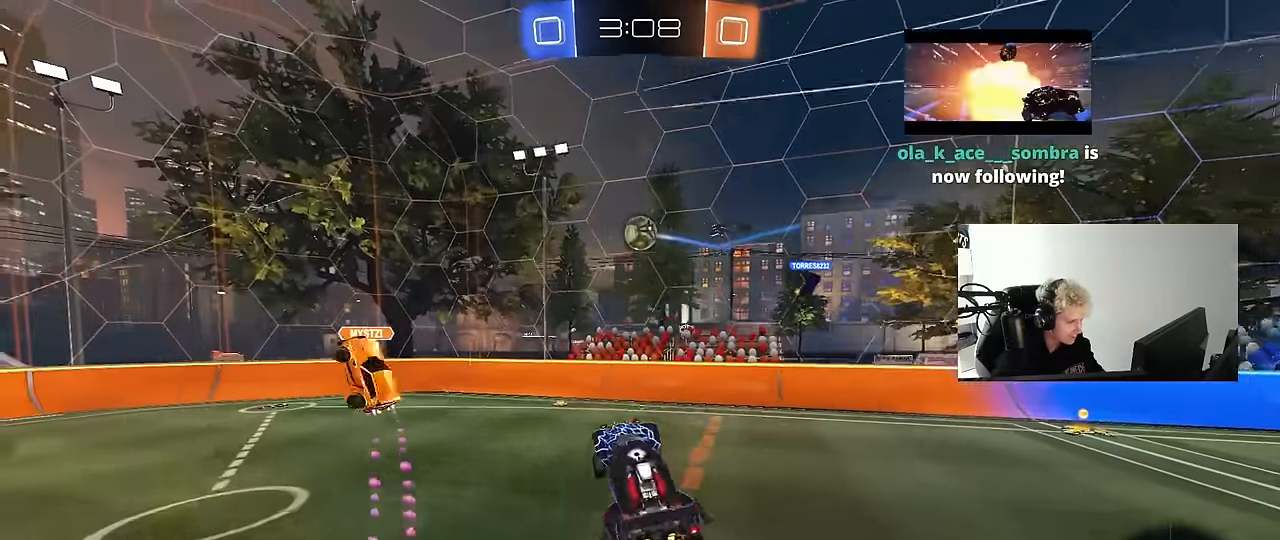
{"keys": ["d", "s"], "mouse": ["left"], "mouse_move": "still", "events": [[33, "mouse_left", "down"], [33, "w", "up"], [83, "a", "down"], [83, "d", "up"], [83, "s", "down"], [83, "shift", "down"], [267, "mouse_left", "up"], [267, "shift", "up"], [350, "mouse_left", "down"], [400, "s", "up"], [450, "d", "down"], [450, "s", "down"], [500, "a", "up"]]}
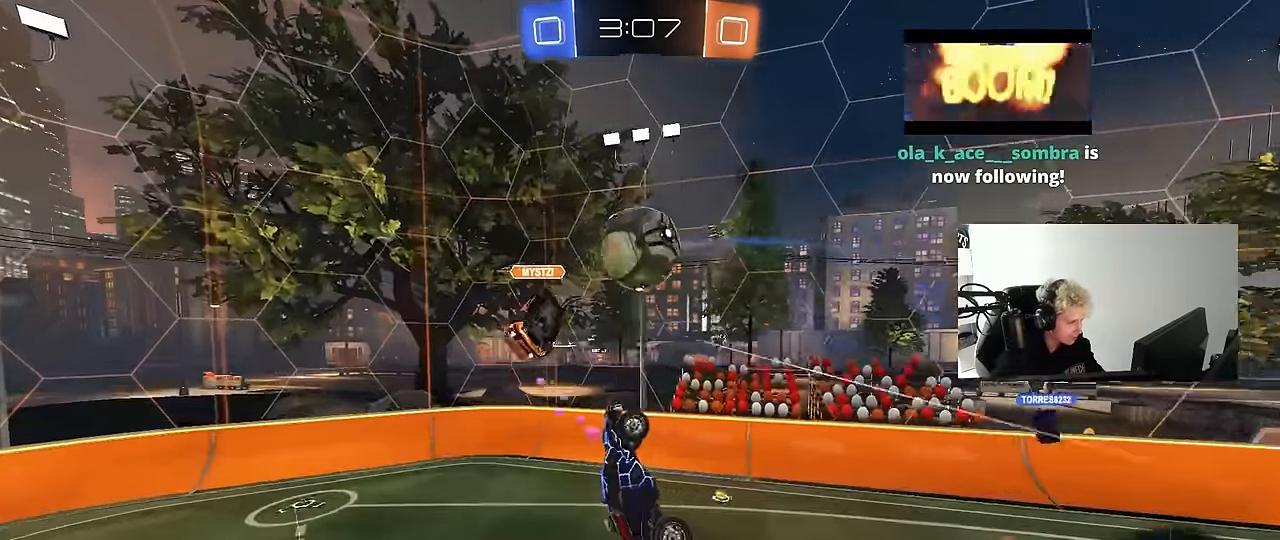
{"keys": ["d"], "mouse": [], "mouse_move": "still", "events": [[50, "mouse_left", "up"], [83, "shift", "down"], [133, "d", "up"], [183, "a", "down"], [367, "shift", "up"], [417, "a", "up"], [417, "s", "up"], [467, "d", "down"]]}
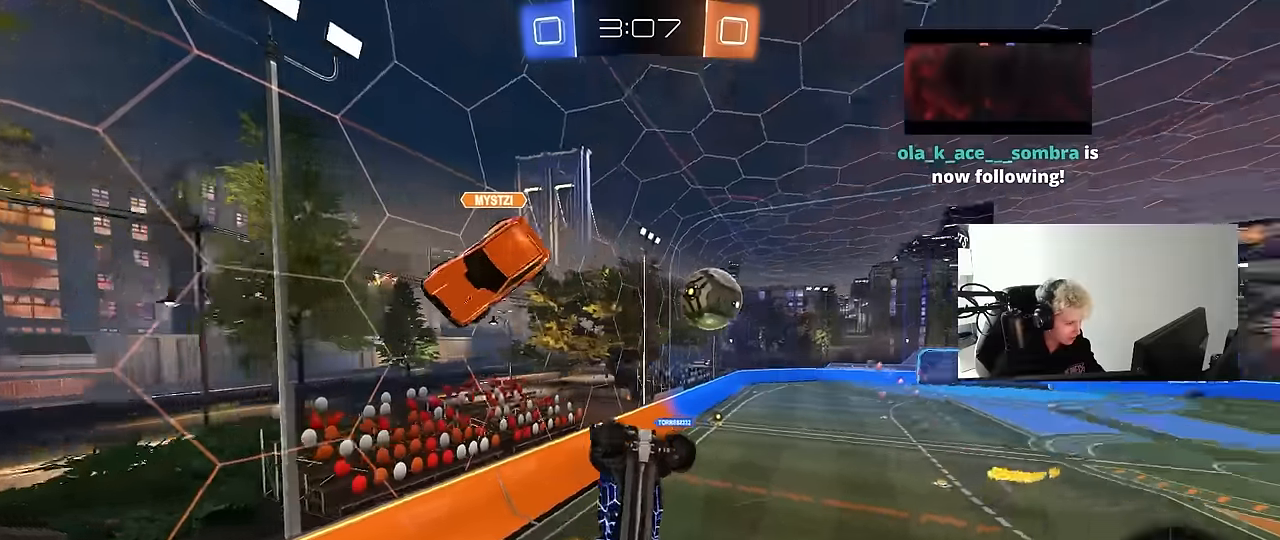
{"keys": [], "mouse": [], "mouse_move": "still", "events": [[17, "shift", "down"], [150, "shift", "up"], [200, "w", "down"], [250, "d", "up"], [384, "w", "up"]]}
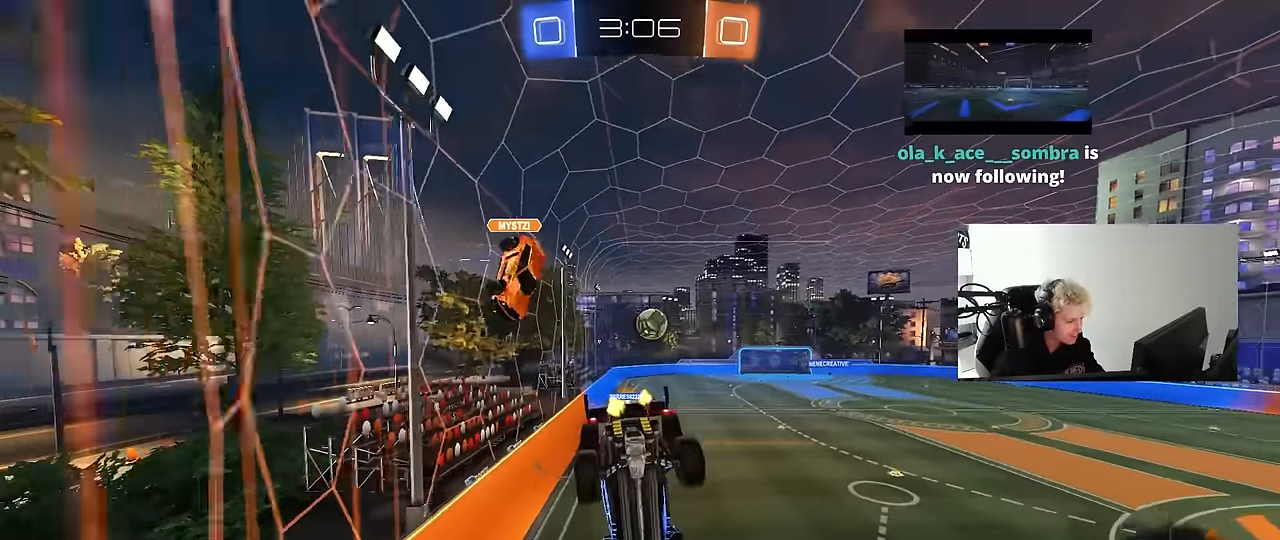
{"keys": ["d", "w"], "mouse": [], "mouse_move": "still", "events": [[34, "w", "down"], [67, "a", "down"], [217, "mouse_left", "down"], [400, "a", "up"], [400, "mouse_left", "up"], [450, "d", "down"]]}
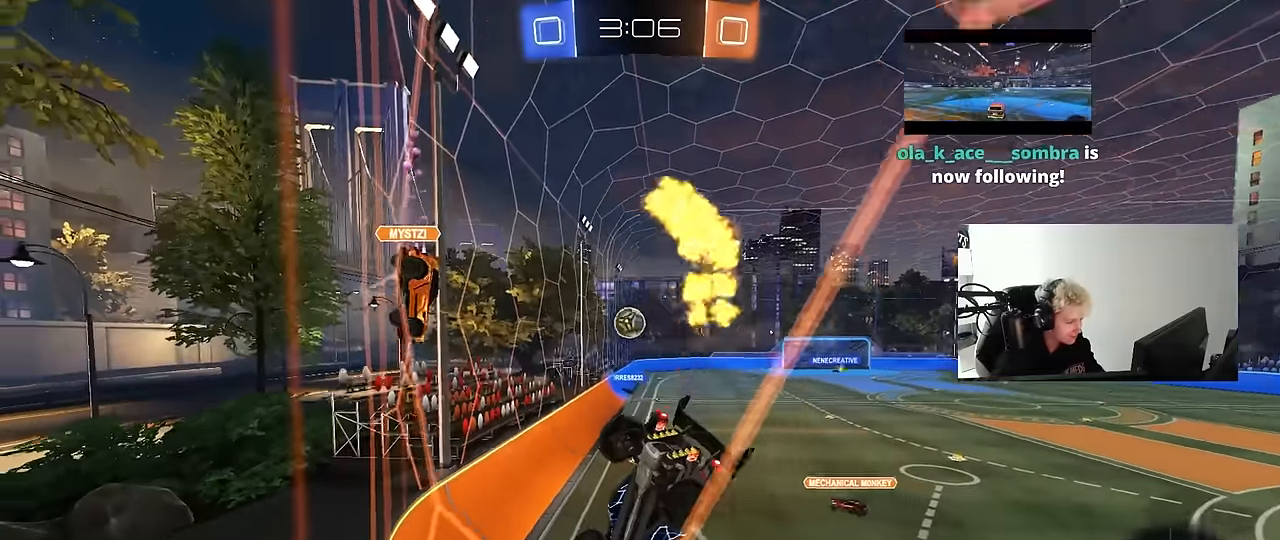
{"keys": ["w"], "mouse": ["left"], "mouse_move": "still", "events": [[50, "mouse_left", "down"], [134, "d", "up"]]}
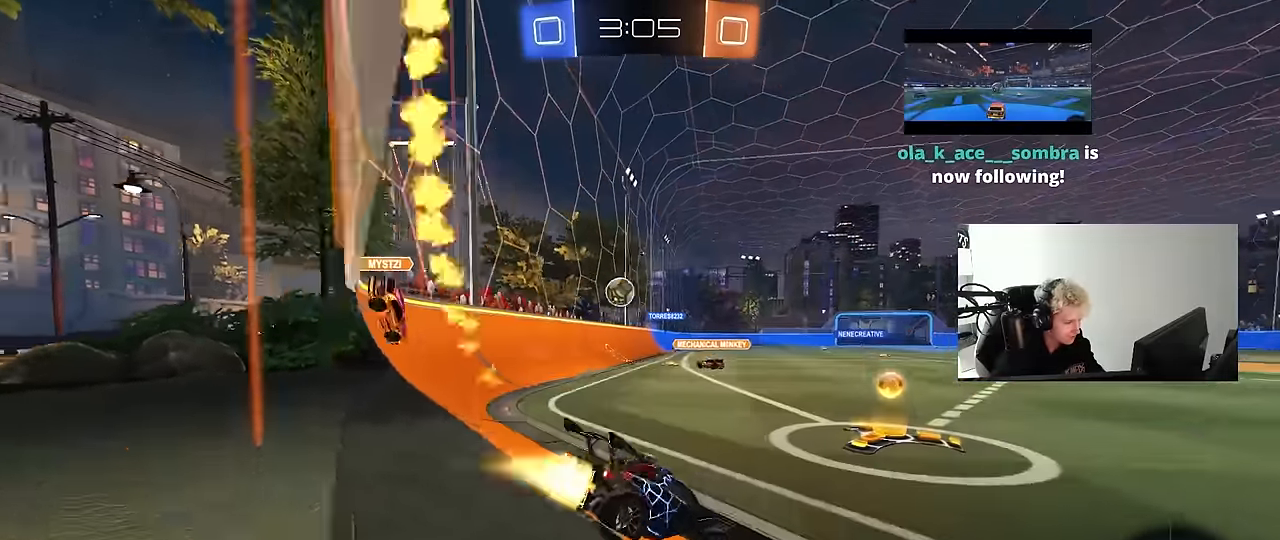
{"keys": ["d", "s", "shift"], "mouse": ["left"], "mouse_move": "up-right", "events": [[17, "a", "down"], [100, "mouse_right", "down"], [150, "a", "up"], [150, "d", "down"], [200, "mouse_right", "up"], [200, "shift", "down"], [250, "mouse_right", "down"], [300, "s", "down"], [300, "w", "up"], [434, "mouse_right", "up"]]}
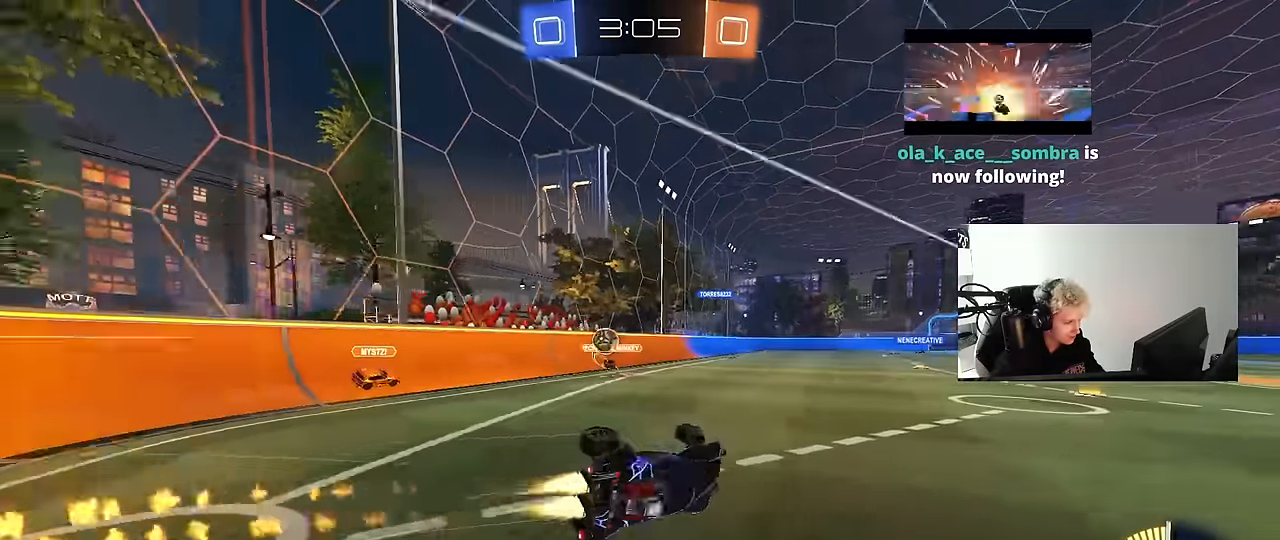
{"keys": ["d"], "mouse": [], "mouse_move": "still", "events": [[67, "mouse_left", "up"], [167, "s", "up"], [267, "s", "down"], [450, "s", "up"], [450, "shift", "up"]]}